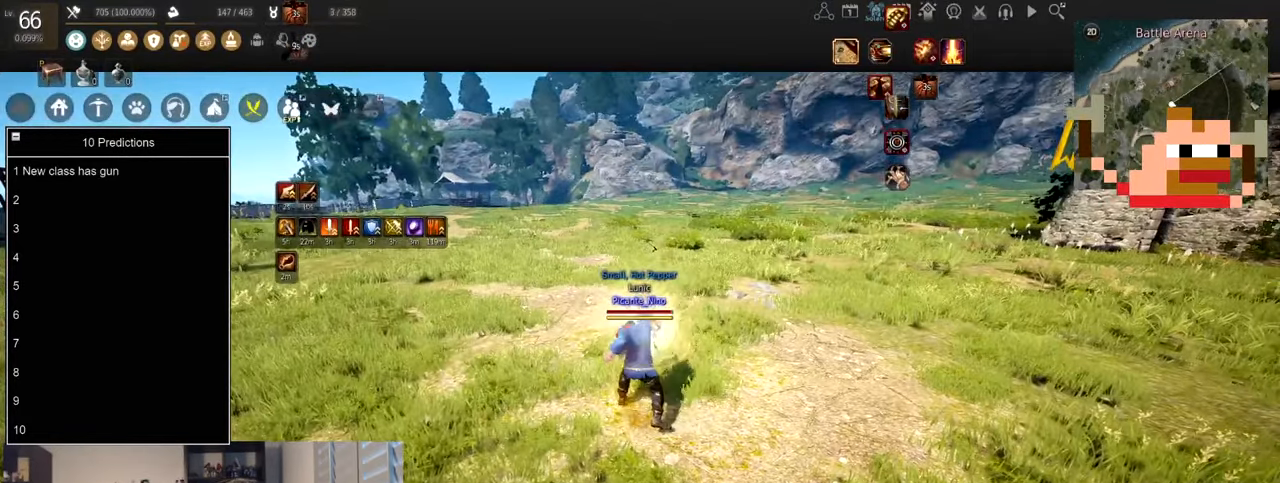
Gameplay with keyboard and mouse; each line is a JSON object with the keys and mouse buttons held at the frame after it. "events" lists presses ("down") and releases ("up") of "a", "c", "d", "e", "f", "q", "s", "shift", "space", "tab", "w", "x", "z", "mouse_left" and "mouse_right" between this image and that frame as [ms after this image, input, new state], when the widget could be followed in between. "mouse_left", "mouse_right" = the "left", "right" buttons of the "mouse" list. No other keys are recorded. Mouse movement is not recorded.
{"keys": [], "mouse": ["left"], "events": [[100, "mouse_left", "up"], [267, "mouse_left", "down"]]}
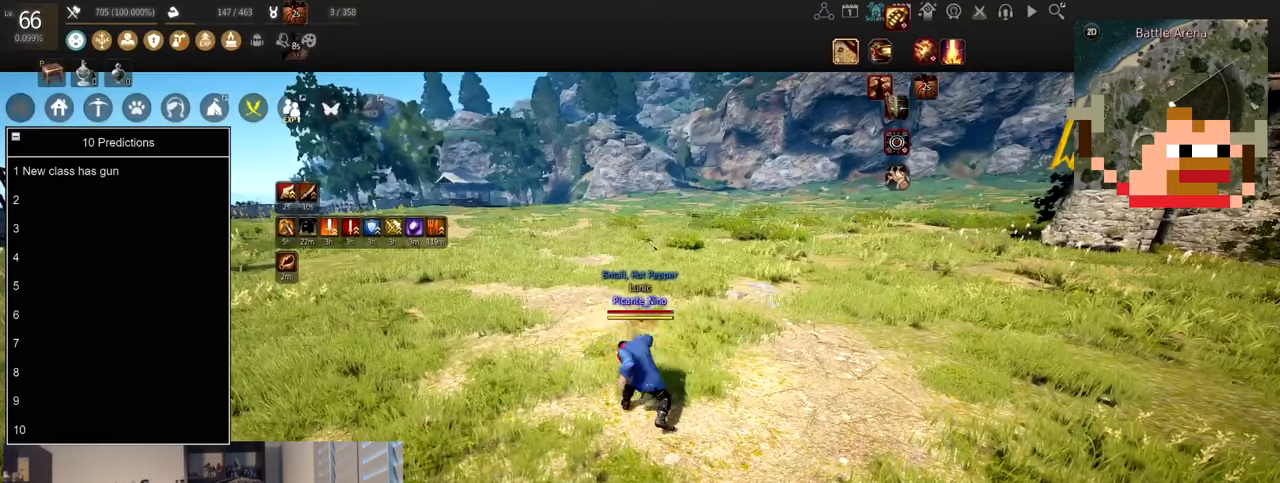
{"keys": [], "mouse": [], "events": [[267, "mouse_left", "up"]]}
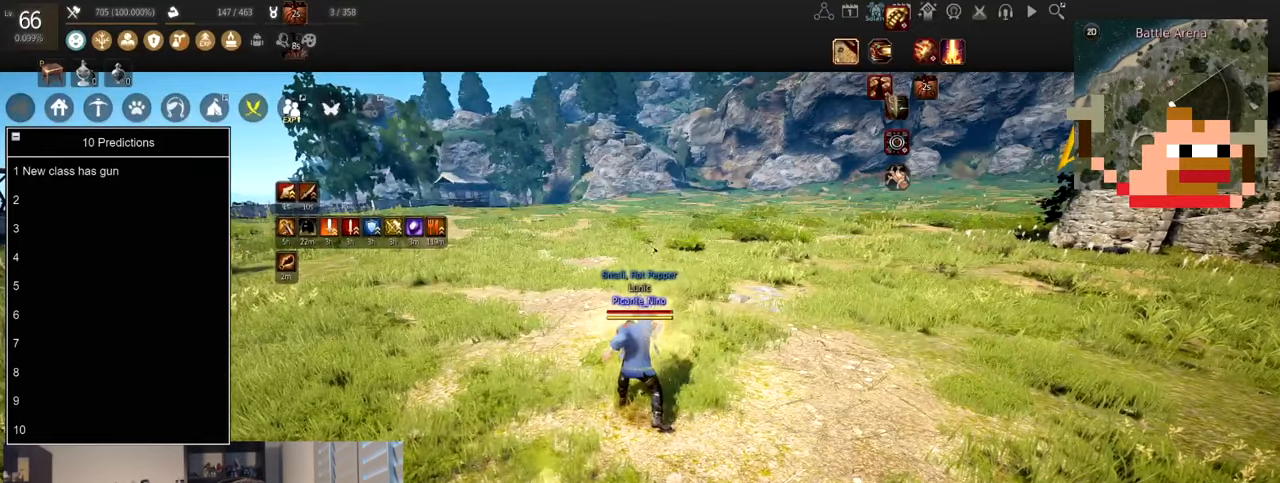
{"keys": [], "mouse": [], "events": [[267, "w", "down"], [400, "w", "up"]]}
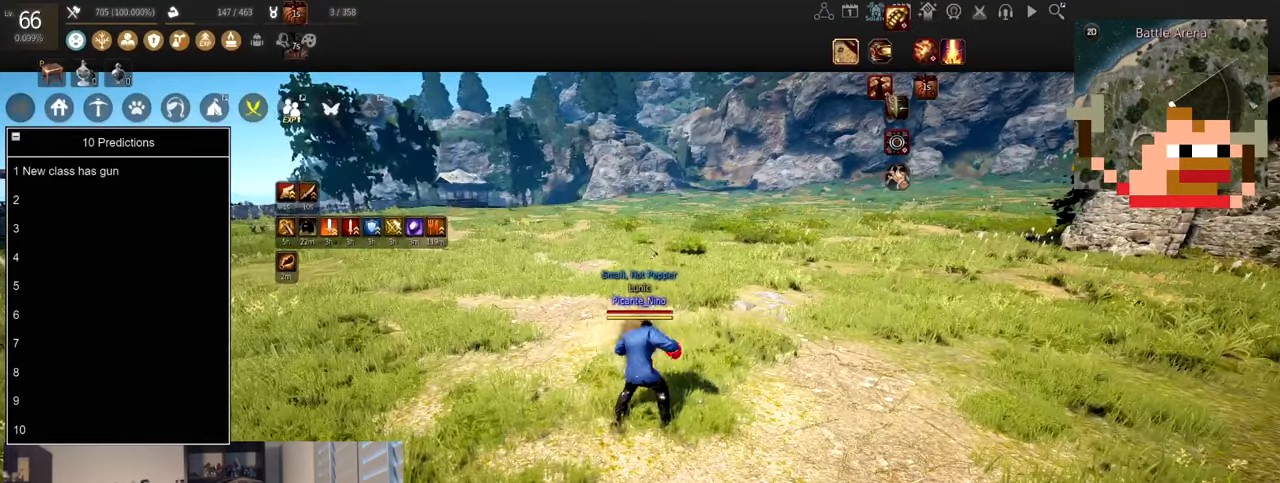
{"keys": [], "mouse": ["left"], "events": [[67, "mouse_left", "down"]]}
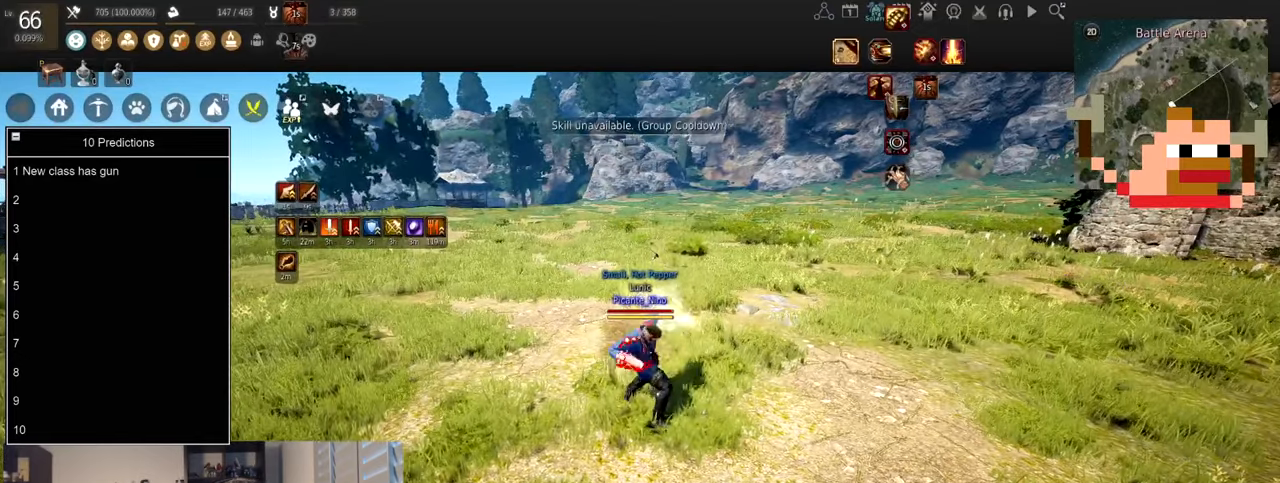
{"keys": ["d"], "mouse": [], "events": [[233, "mouse_left", "up"], [333, "d", "down"]]}
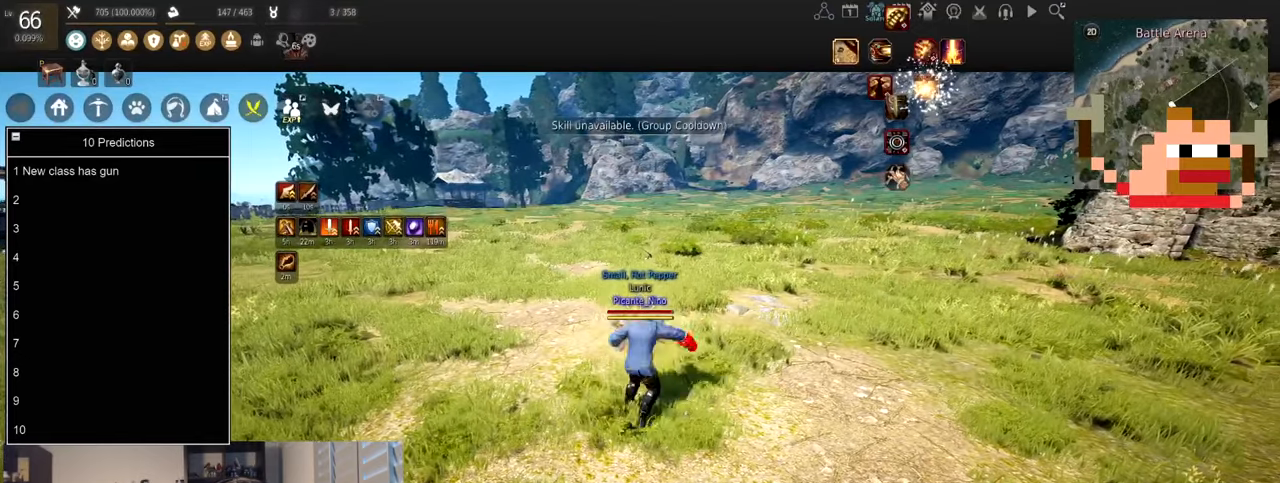
{"keys": [], "mouse": [], "events": [[67, "d", "up"]]}
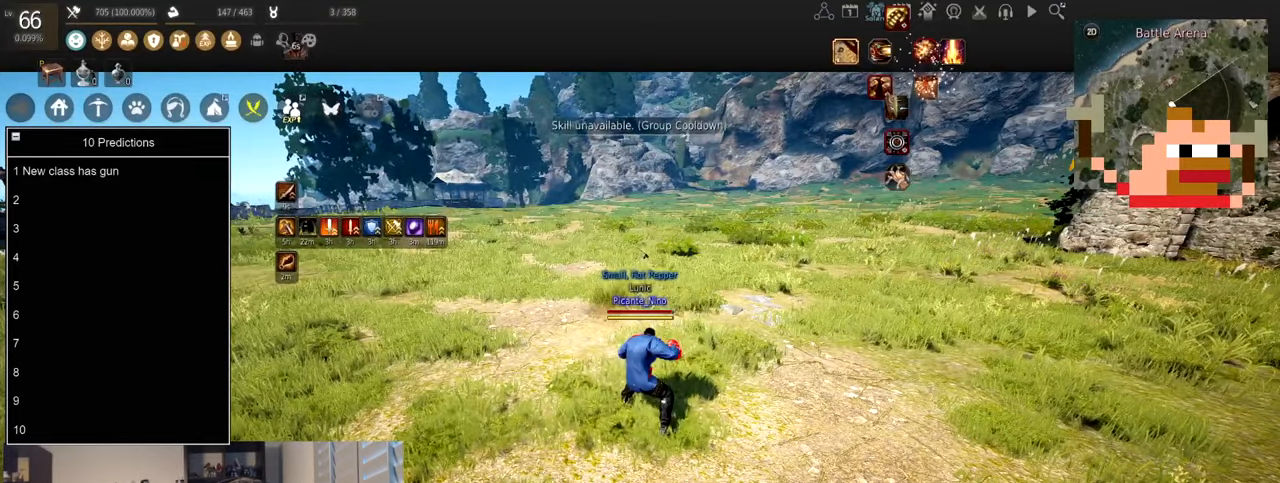
{"keys": ["a"], "mouse": [], "events": [[200, "a", "down"], [300, "mouse_right", "down"], [467, "mouse_right", "up"]]}
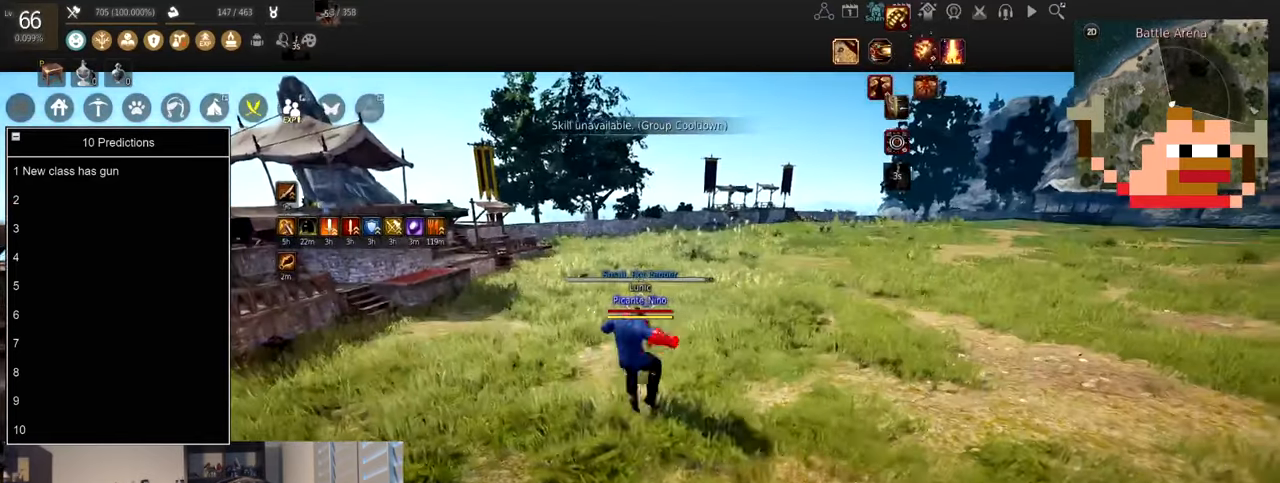
{"keys": [], "mouse": ["left"], "events": [[34, "a", "up"], [167, "mouse_left", "down"]]}
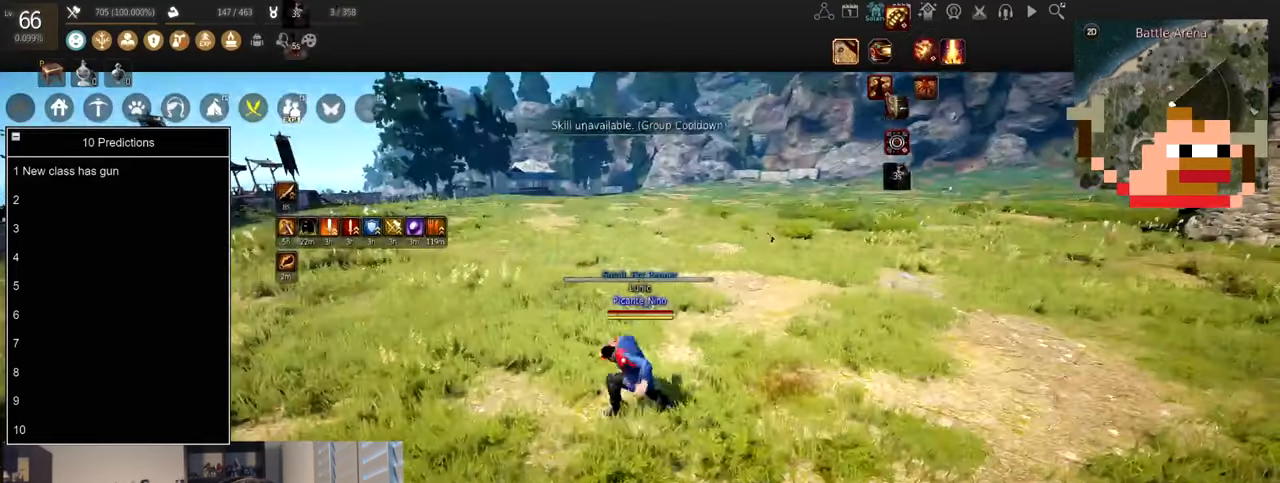
{"keys": ["d"], "mouse": [], "events": [[300, "mouse_left", "up"], [433, "d", "down"]]}
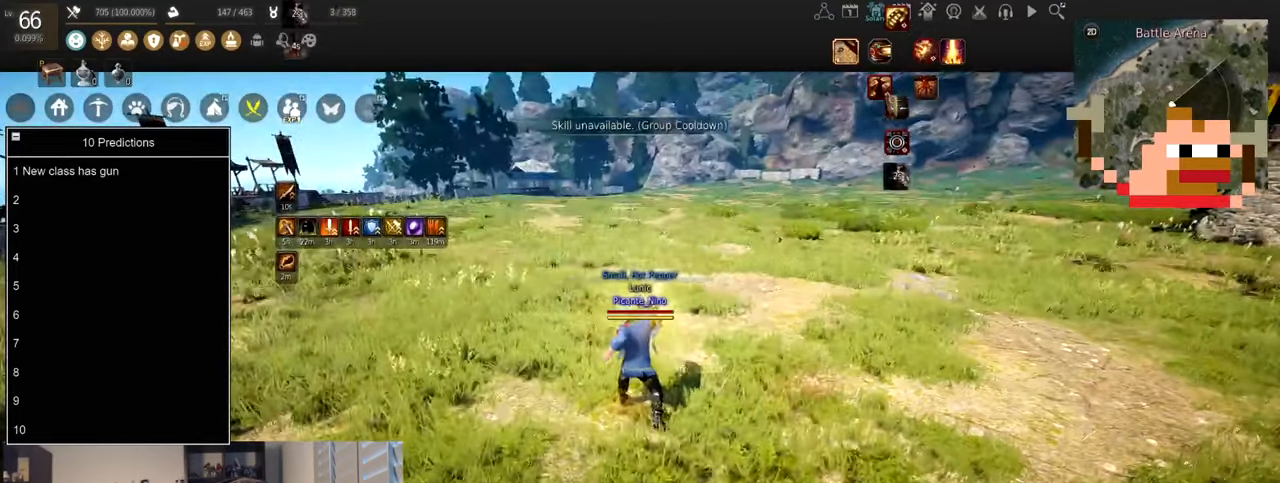
{"keys": [], "mouse": [], "events": [[334, "d", "up"]]}
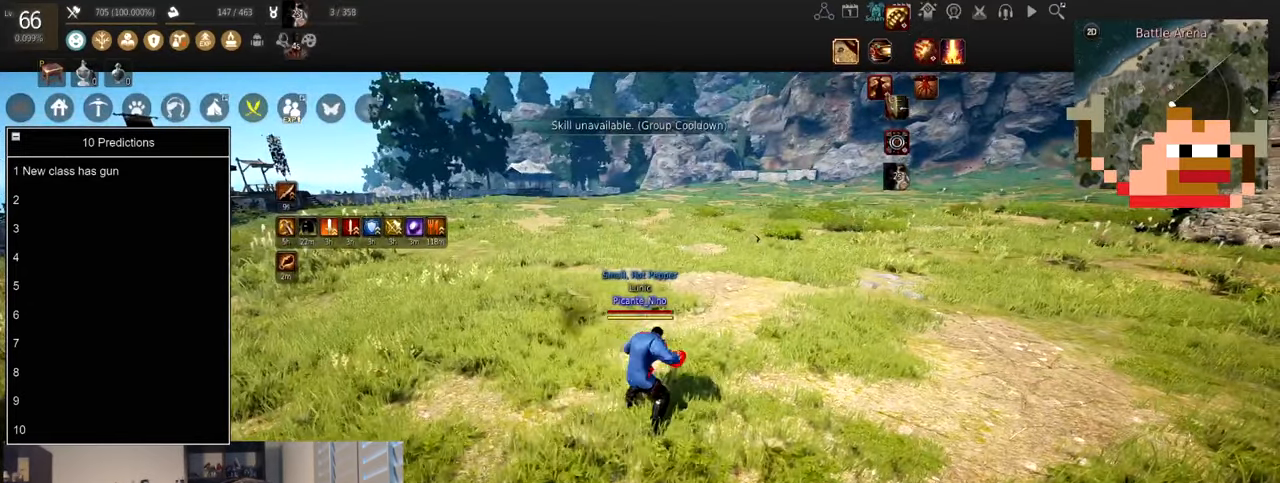
{"keys": [], "mouse": [], "events": []}
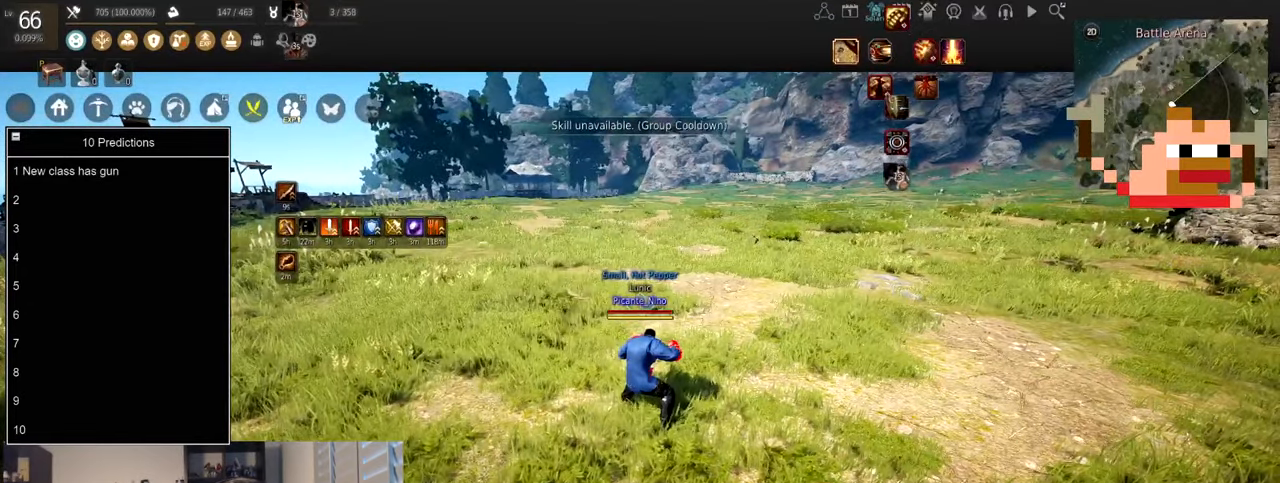
{"keys": [], "mouse": [], "events": []}
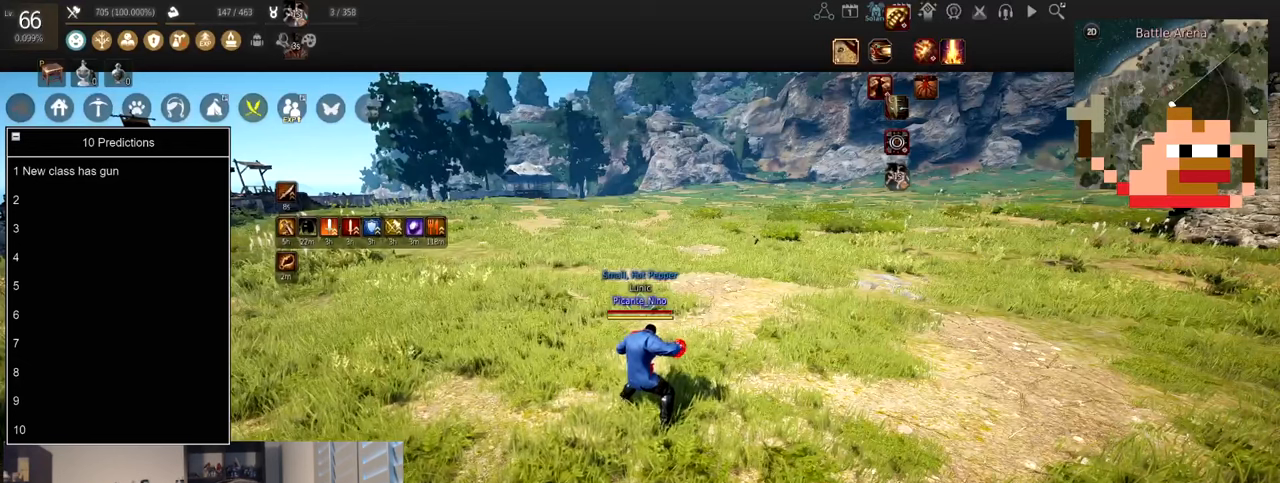
{"keys": [], "mouse": [], "events": []}
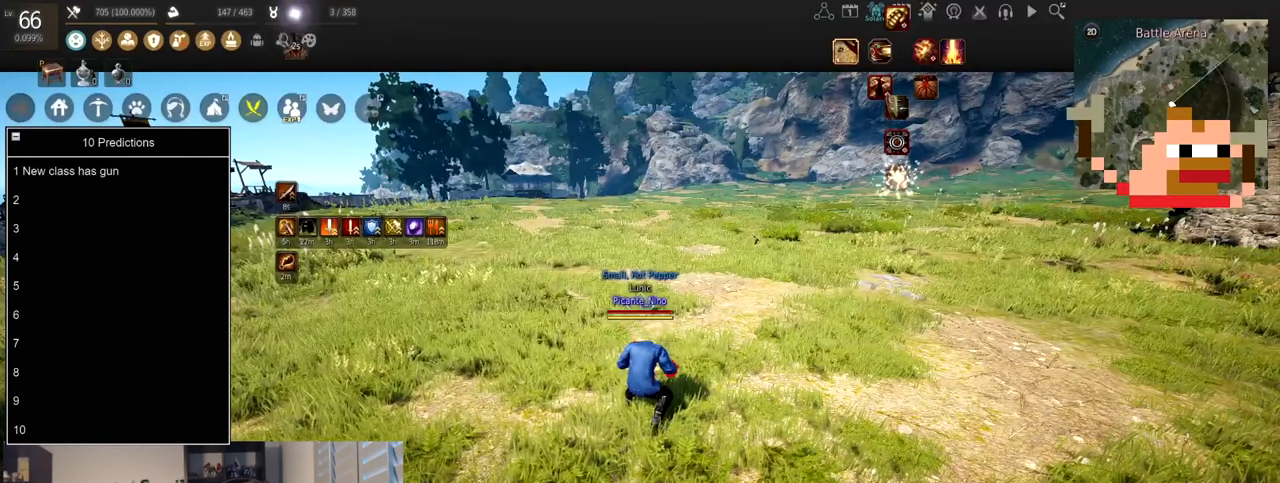
{"keys": [], "mouse": [], "events": []}
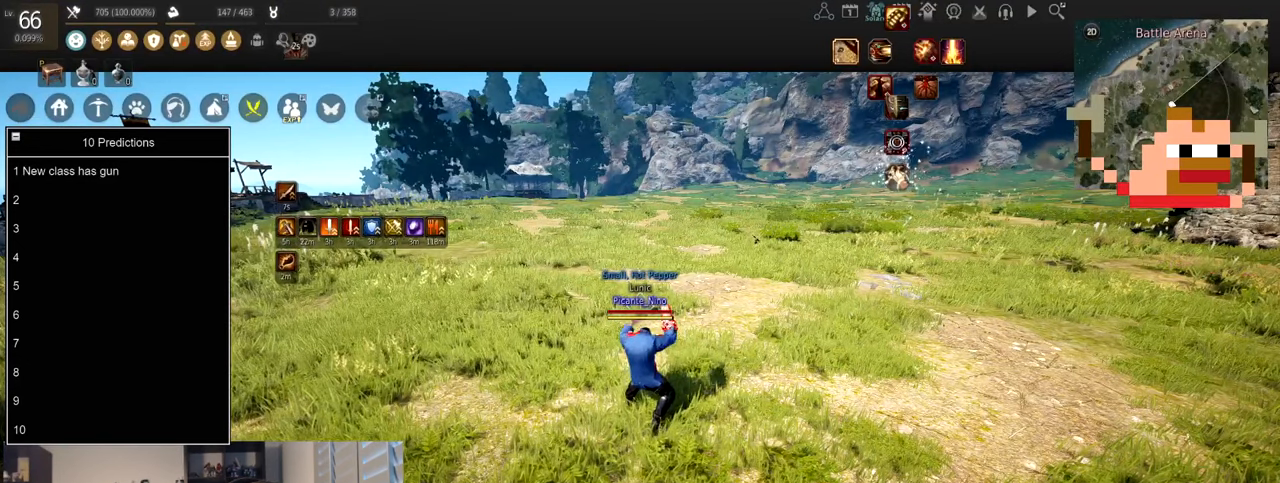
{"keys": [], "mouse": [], "events": []}
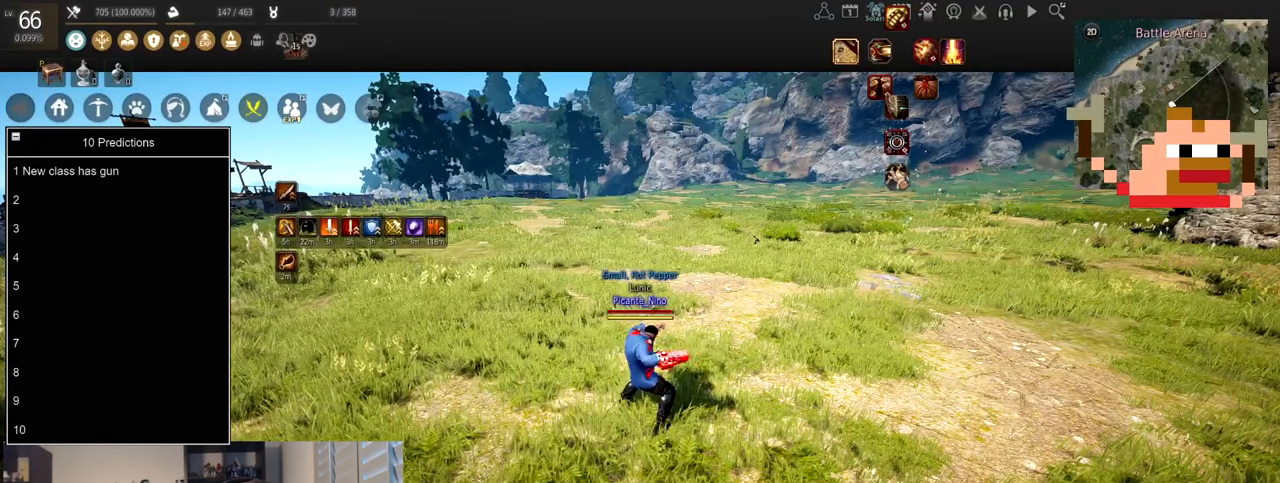
{"keys": [], "mouse": [], "events": [[200, "mouse_left", "down"], [267, "mouse_left", "up"]]}
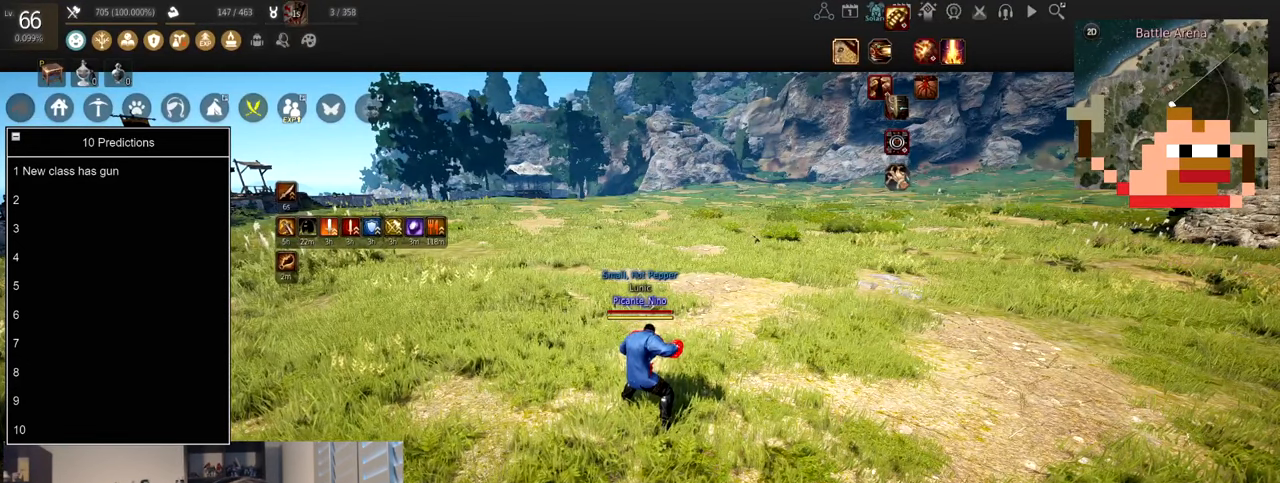
{"keys": [], "mouse": [], "events": []}
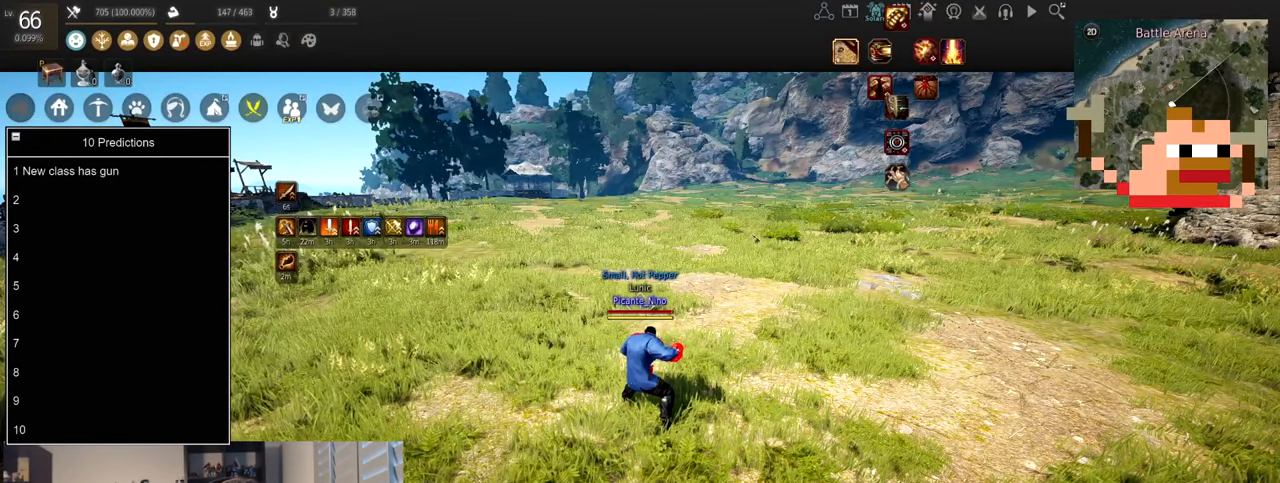
{"keys": [], "mouse": [], "events": [[200, "mouse_left", "down"], [300, "mouse_left", "up"]]}
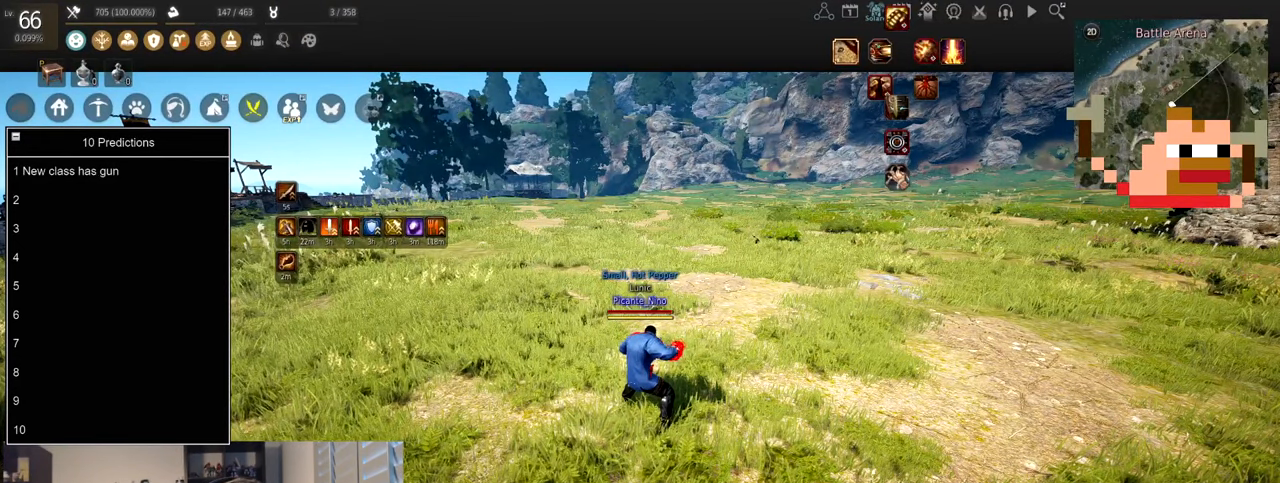
{"keys": [], "mouse": [], "events": [[234, "mouse_left", "down"], [368, "mouse_left", "up"]]}
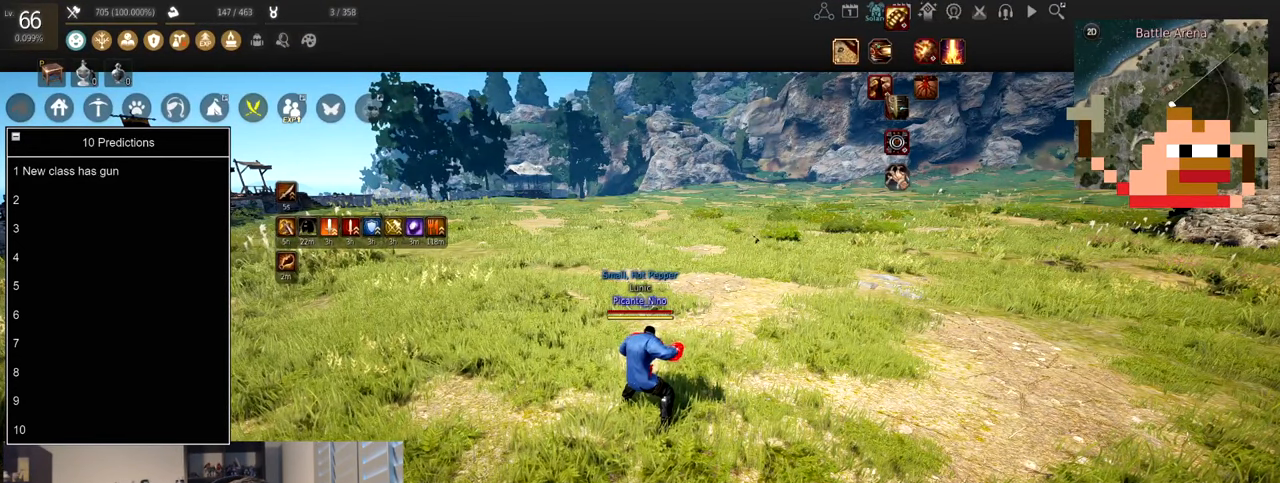
{"keys": [], "mouse": [], "events": []}
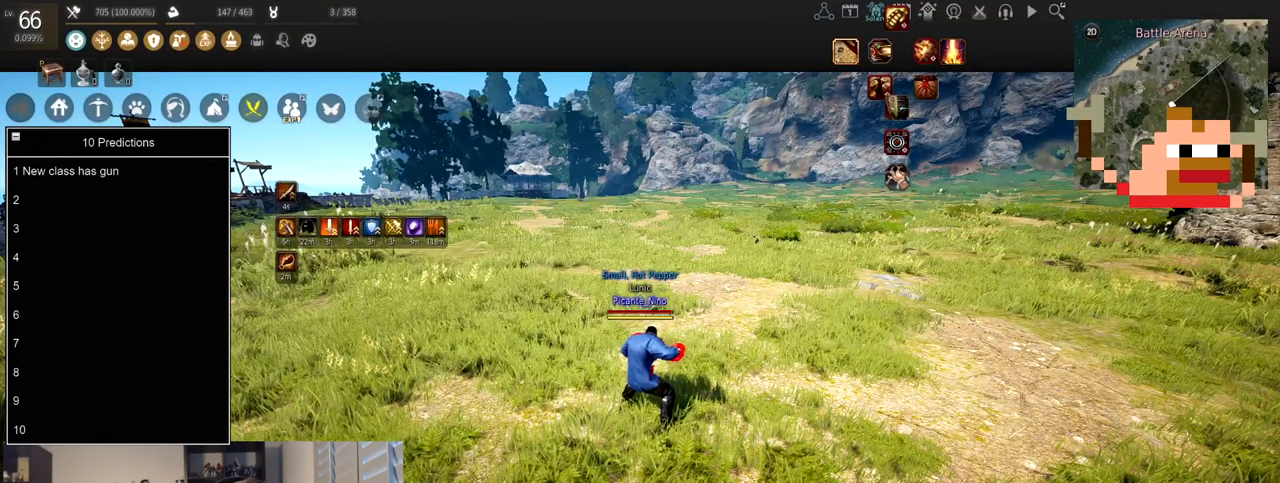
{"keys": ["w"], "mouse": [], "events": [[234, "space", "down"], [368, "w", "down"], [401, "space", "up"]]}
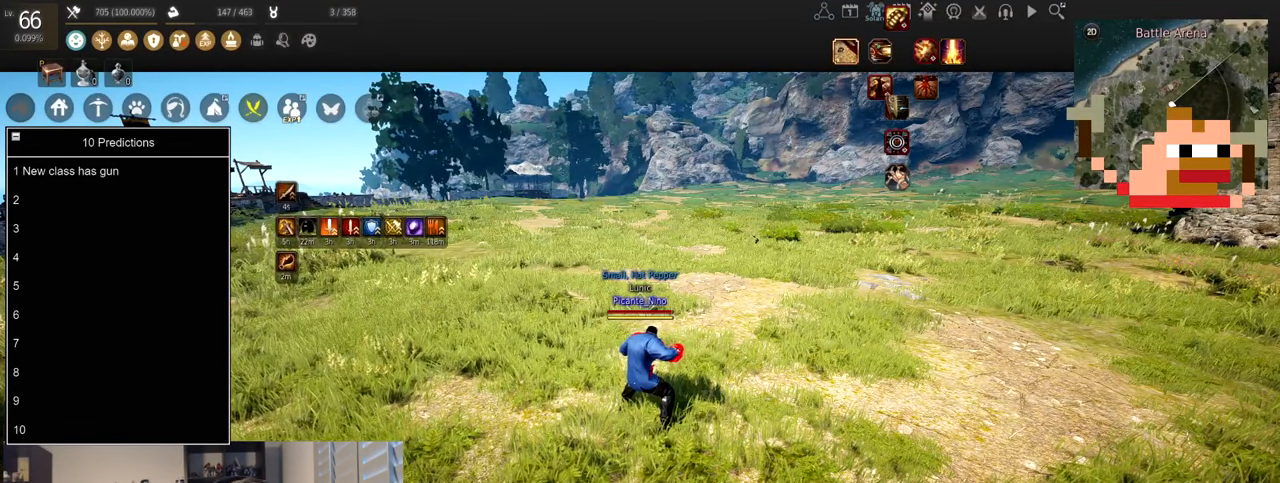
{"keys": ["d", "space"], "mouse": [], "events": [[33, "w", "up"], [400, "d", "down"], [467, "space", "down"]]}
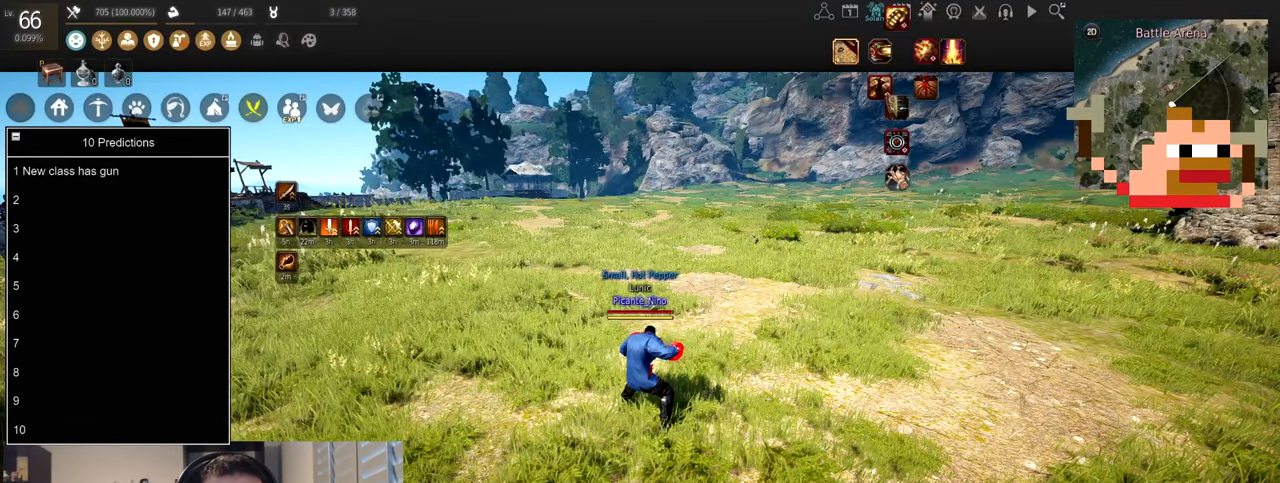
{"keys": [], "mouse": [], "events": [[34, "d", "up"], [134, "space", "up"]]}
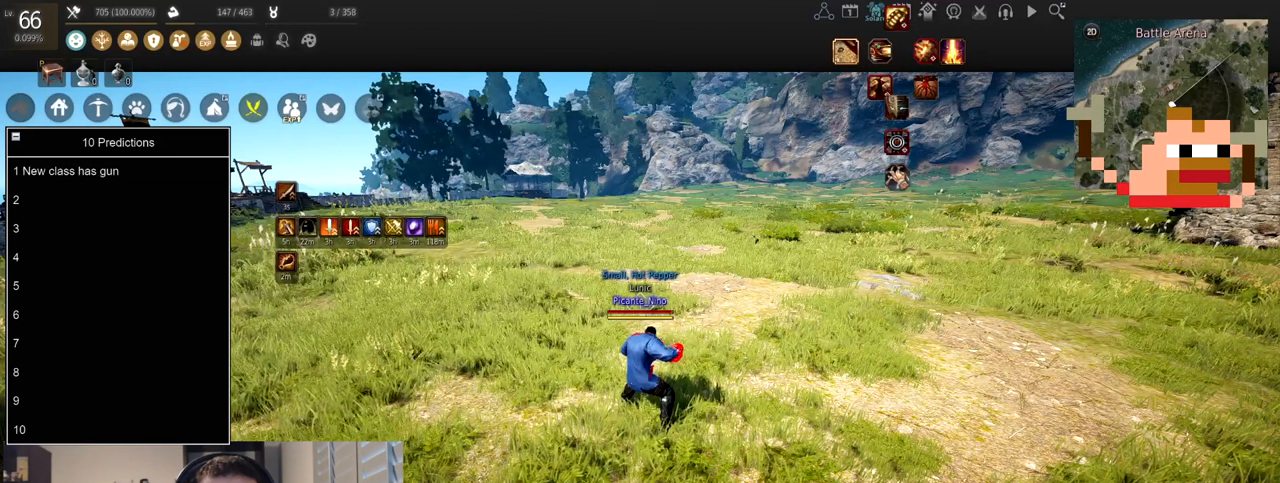
{"keys": [], "mouse": [], "events": []}
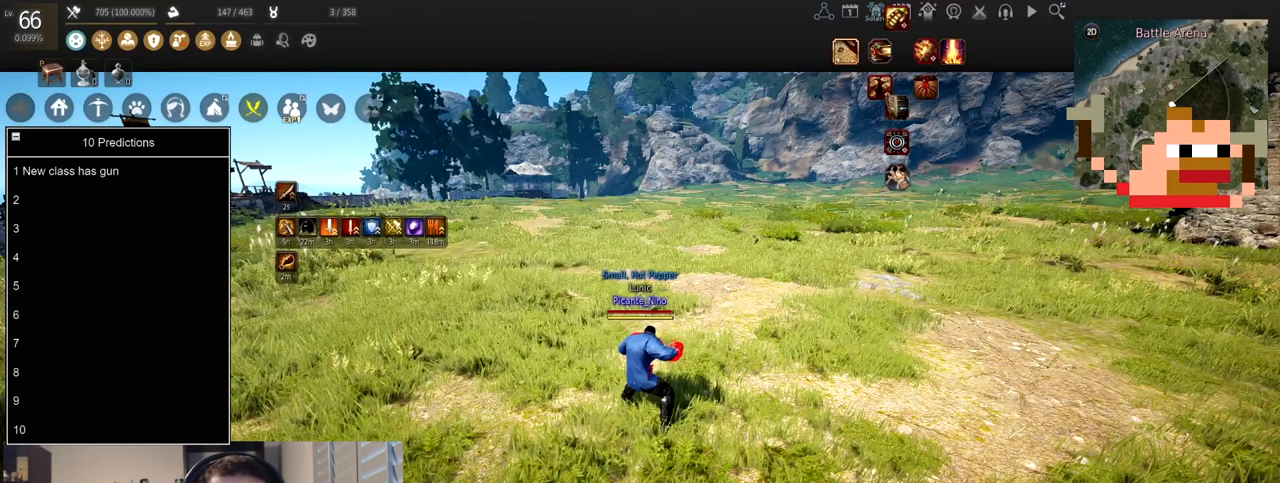
{"keys": [], "mouse": [], "events": [[33, "space", "down"], [167, "space", "up"], [367, "space", "down"], [500, "space", "up"]]}
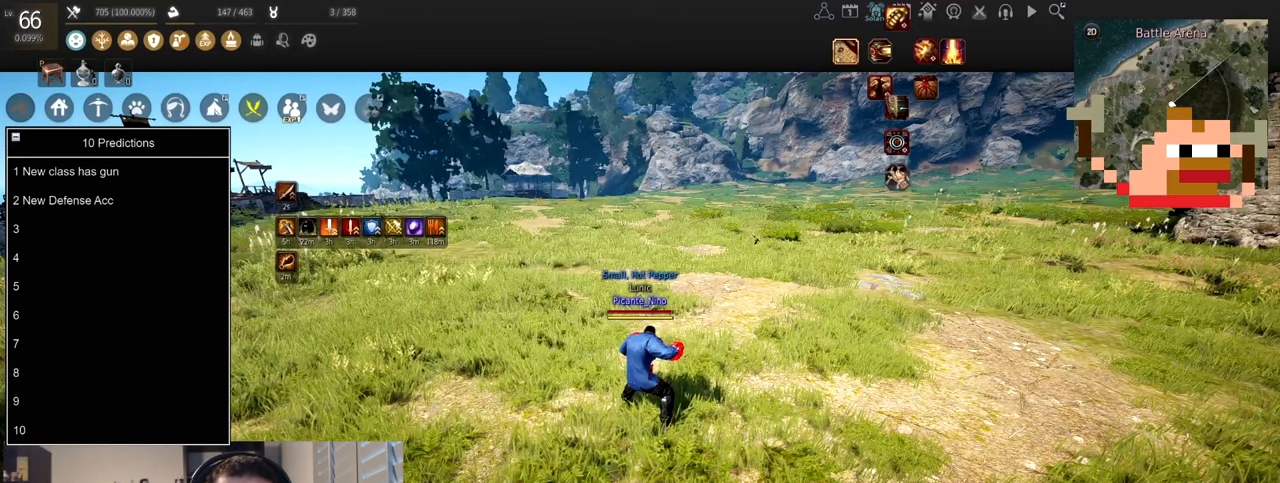
{"keys": [], "mouse": [], "events": [[301, "space", "down"], [468, "space", "up"]]}
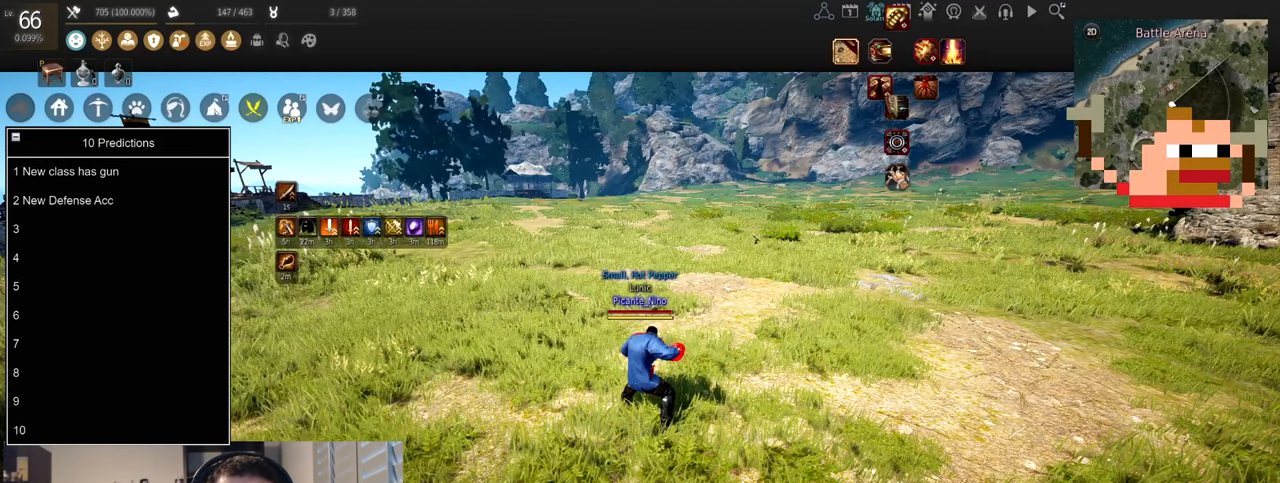
{"keys": [], "mouse": [], "events": [[167, "d", "down"], [300, "d", "up"]]}
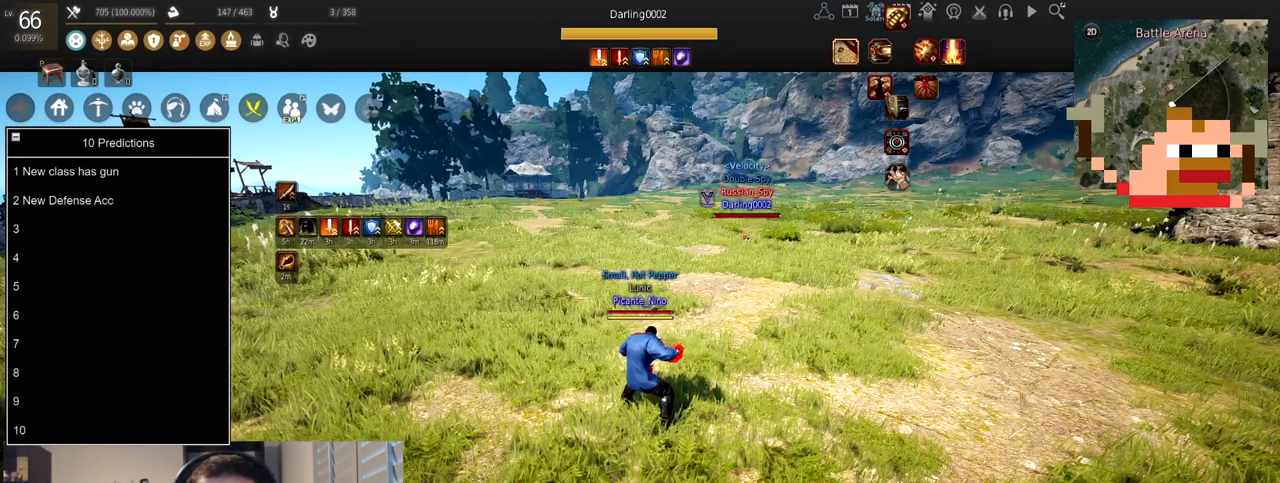
{"keys": [], "mouse": [], "events": []}
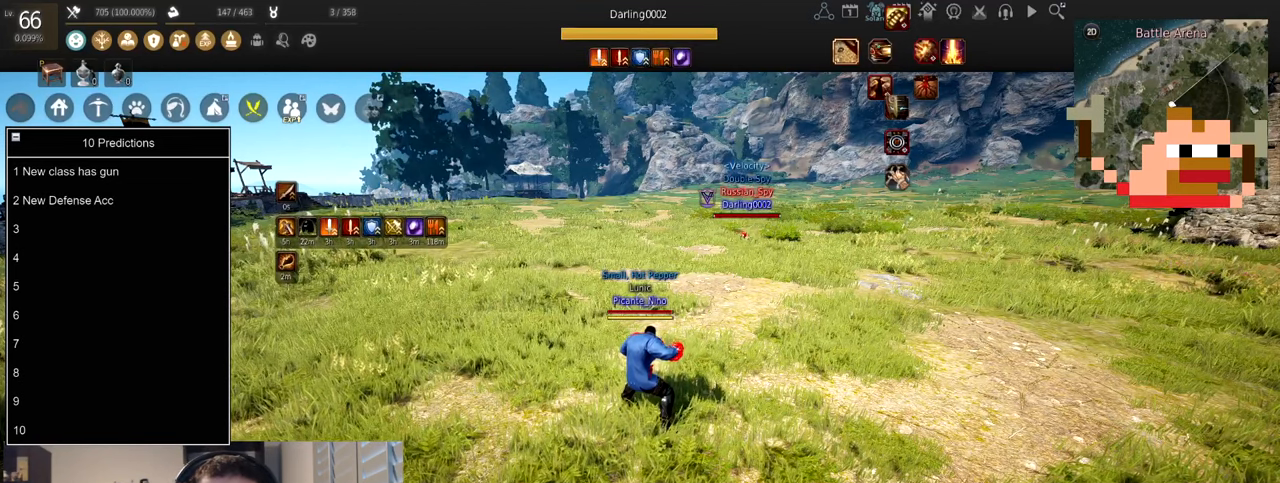
{"keys": [], "mouse": [], "events": [[234, "space", "down"], [367, "space", "up"]]}
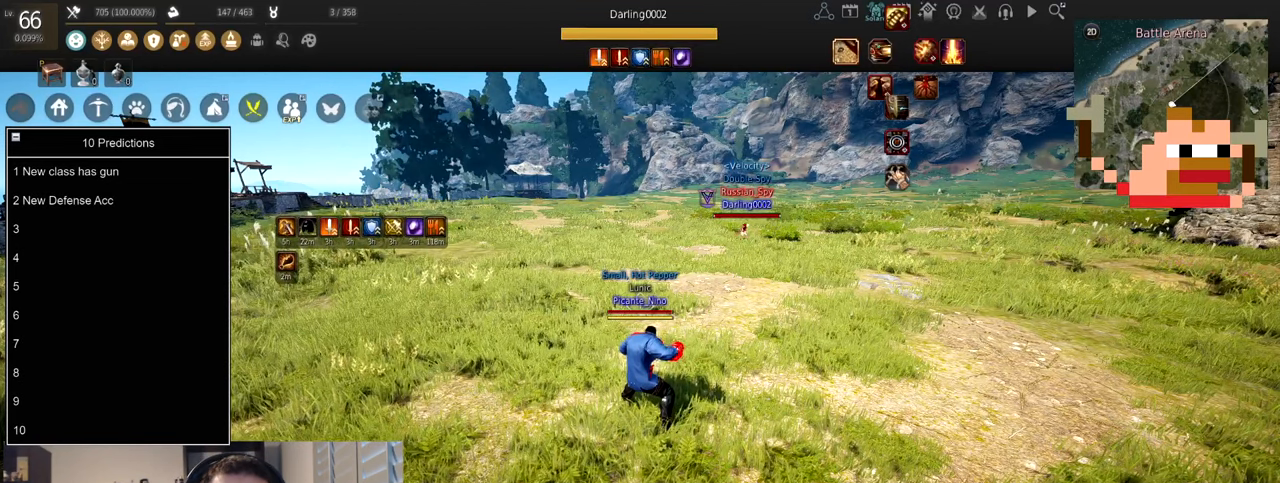
{"keys": [], "mouse": [], "events": [[201, "space", "down"], [334, "s", "down"], [334, "space", "up"], [468, "s", "up"]]}